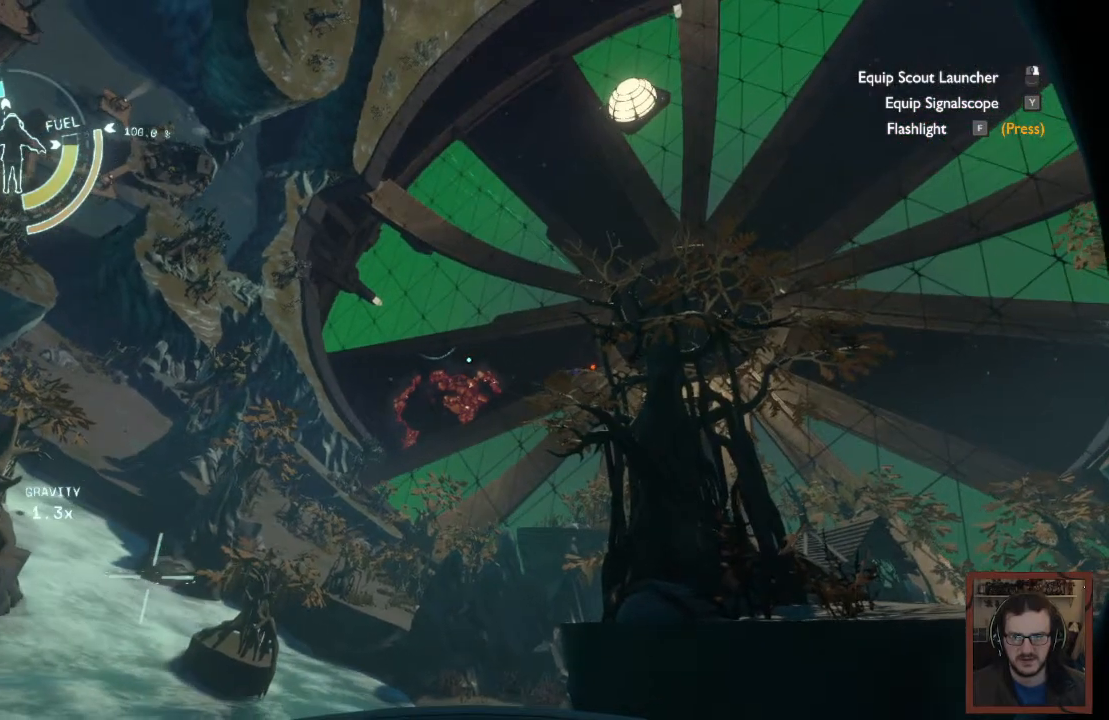
Gameplay with keyboard and mouse; each line is a JSON object with the keys and mouse buttons held at the frame after it. "events" lists presses ("down") and releases ("up") of "1", "2", "3", "4", "a", "alt", "c", "caps_lock", "ctrl", "d", "e", "f", "q", "r", "s", "shift", "space", "super", "tab", "tilde", "v", "w", "x", "z", "mouse_left", "mouse_wheel" and "mouse_right" between this image and that frame as [ms after this image, input, new state], when the widget could be followed in between. "mouse_left", "mouse_wheel", "mouse_right" = the "left", "wheel", "right" buttons of the "mouse" list. No other keys are recorded. "wheel" means that the mouse wheel is clicked or scrolled. Mouse movement is not recorded.
{"keys": [], "mouse": [], "events": []}
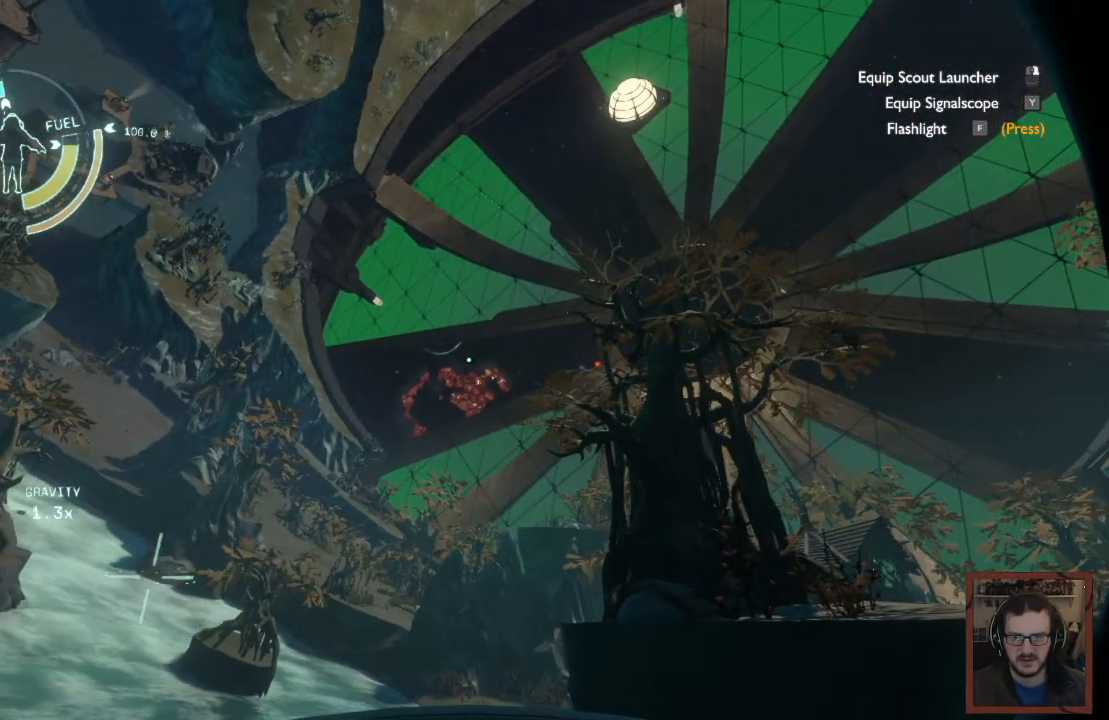
{"keys": [], "mouse": [], "events": []}
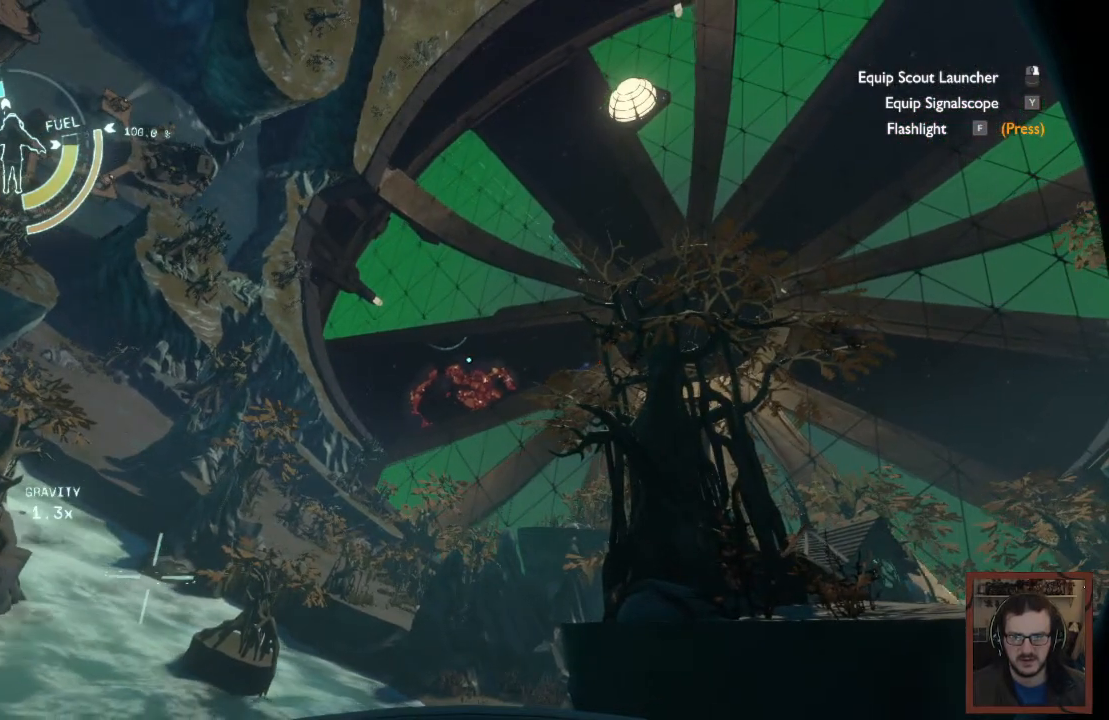
{"keys": [], "mouse": [], "events": []}
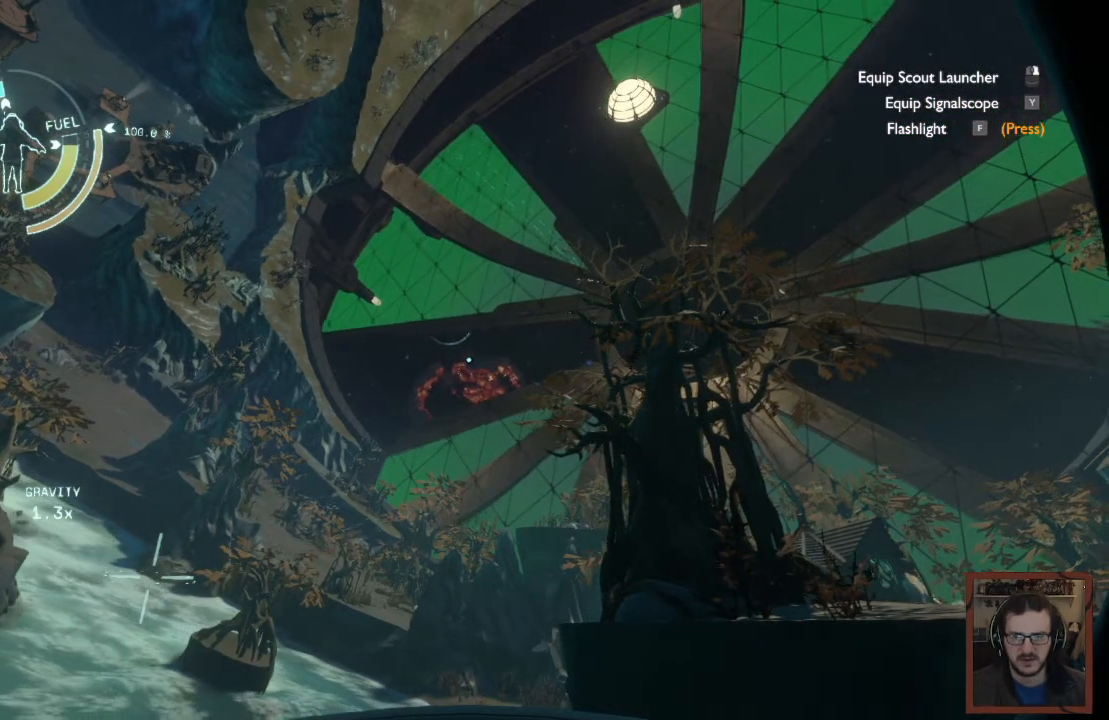
{"keys": [], "mouse": [], "events": []}
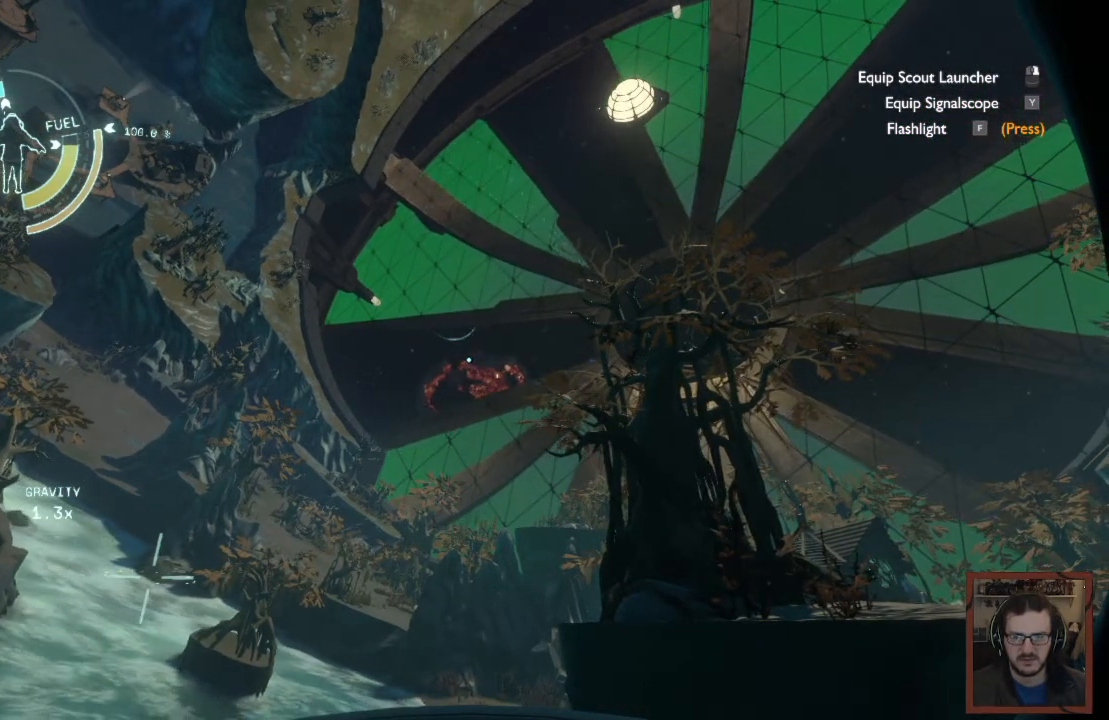
{"keys": [], "mouse": [], "events": []}
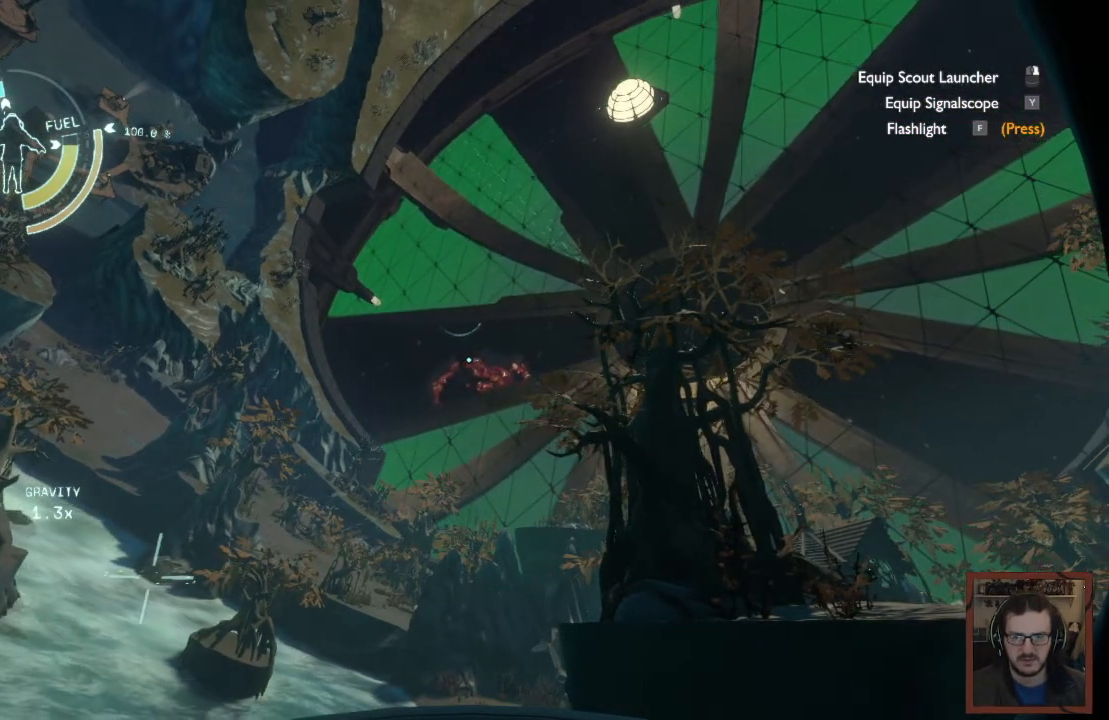
{"keys": [], "mouse": [], "events": []}
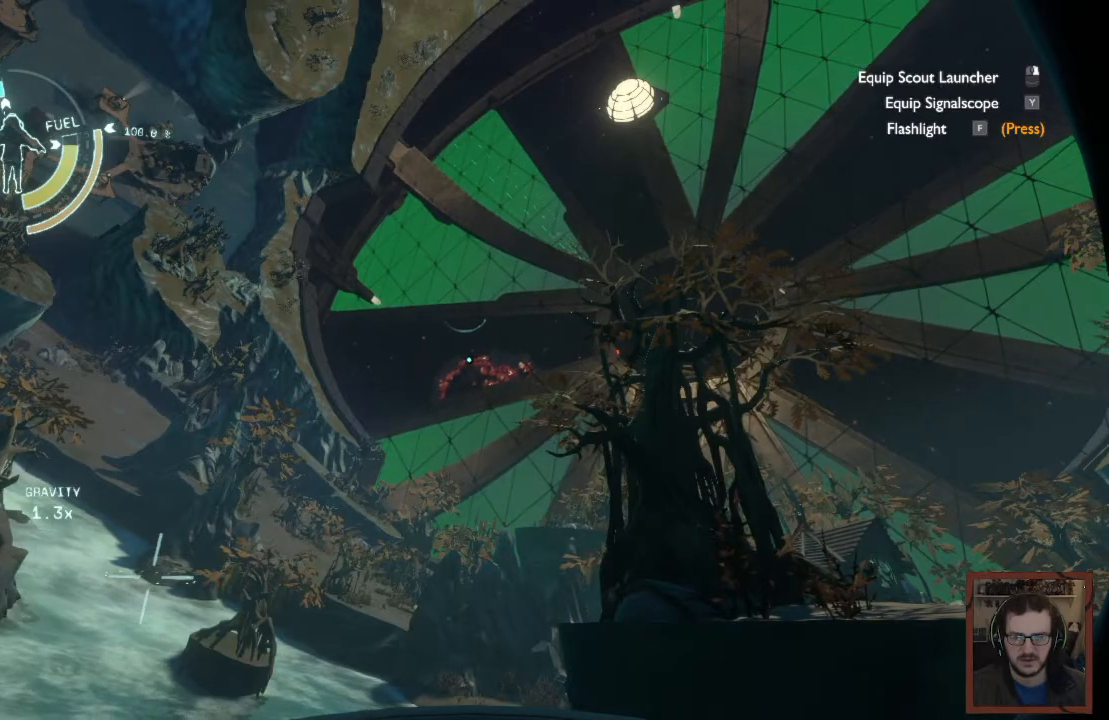
{"keys": [], "mouse": []}
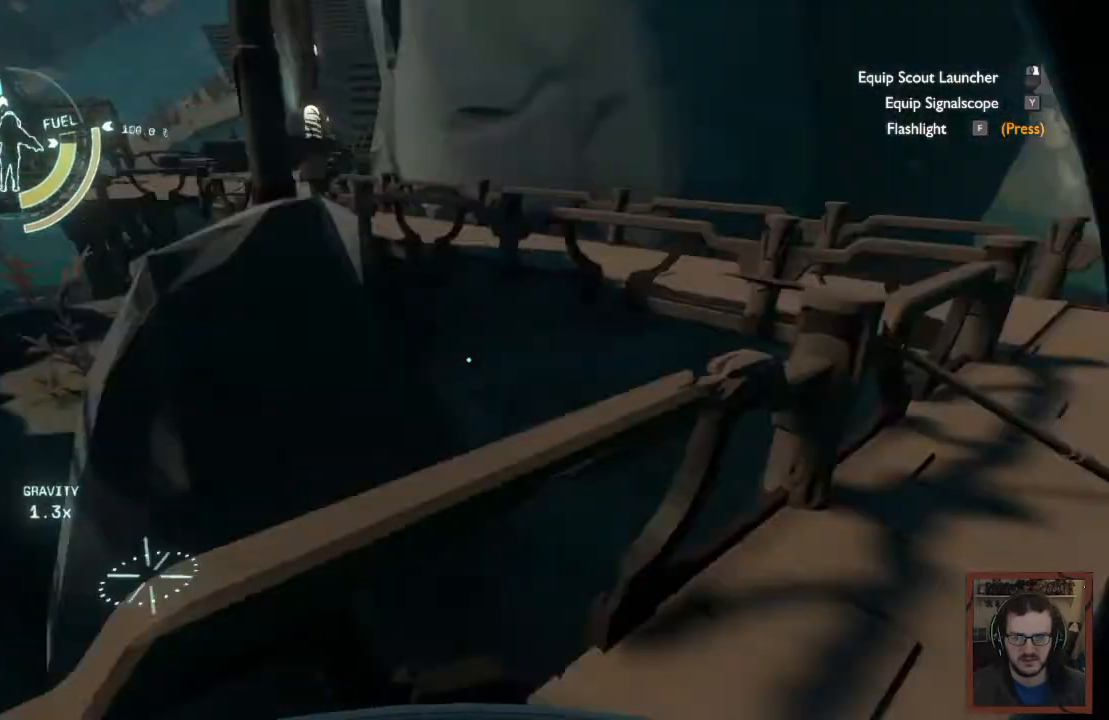
{"keys": ["d", "w"], "mouse": [], "events": [[150, "w", "down"], [350, "d", "down"]]}
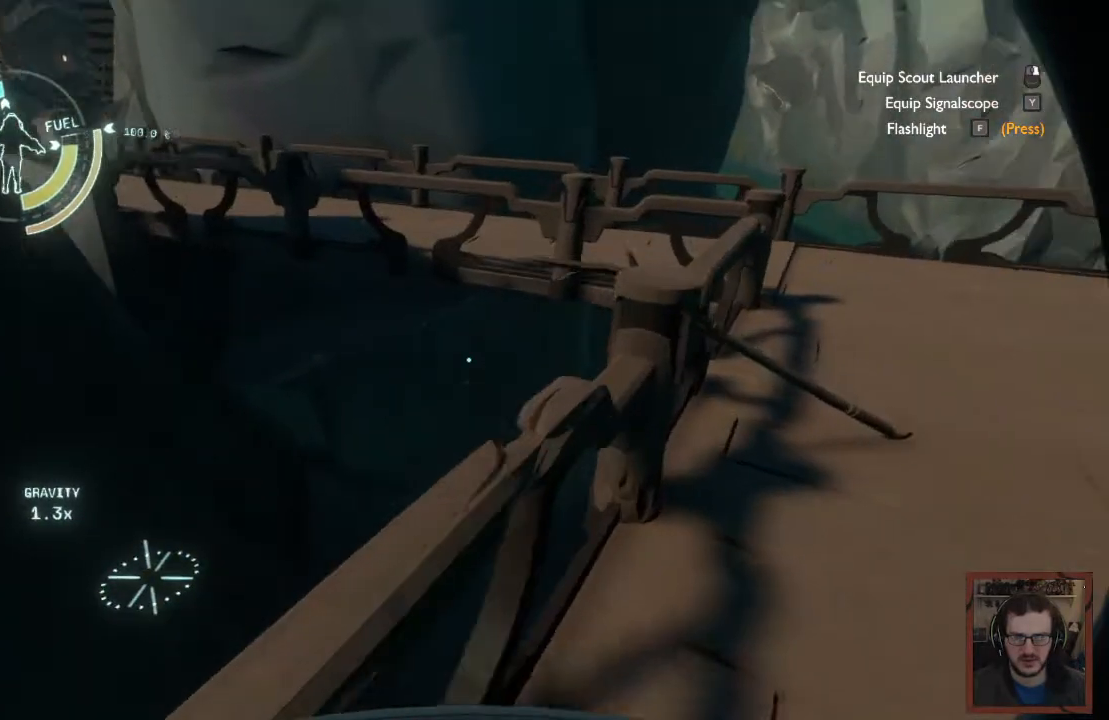
{"keys": ["d"], "mouse": [], "events": [[317, "w", "up"]]}
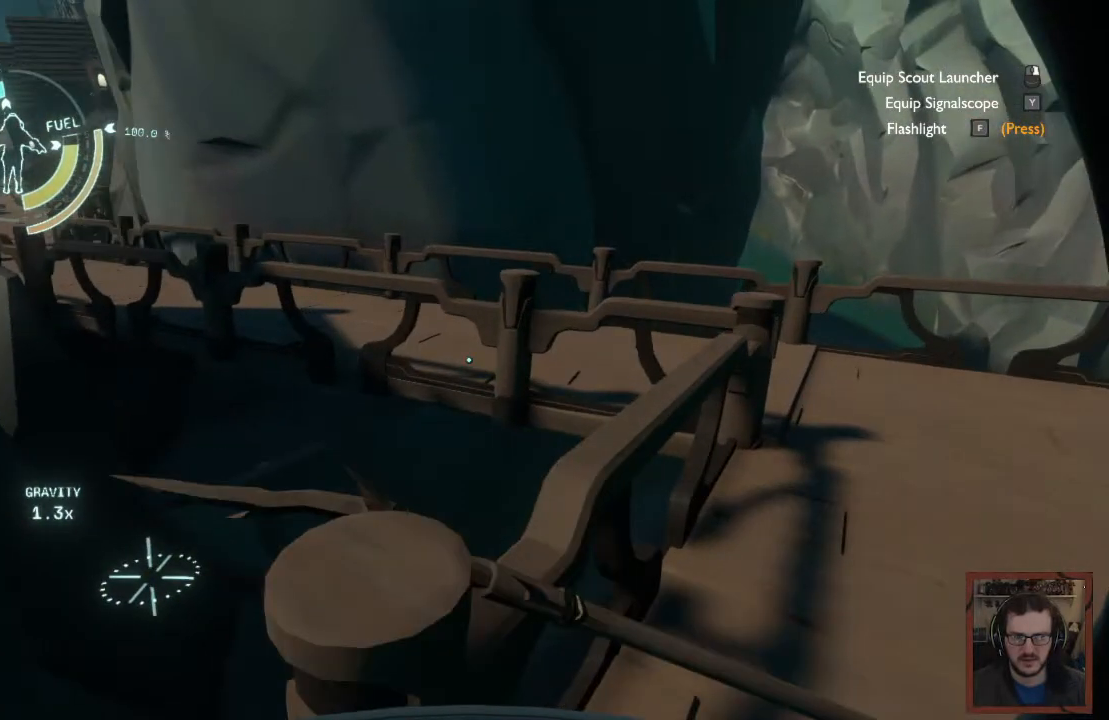
{"keys": [], "mouse": [], "events": [[17, "s", "down"], [417, "d", "up"], [450, "s", "up"]]}
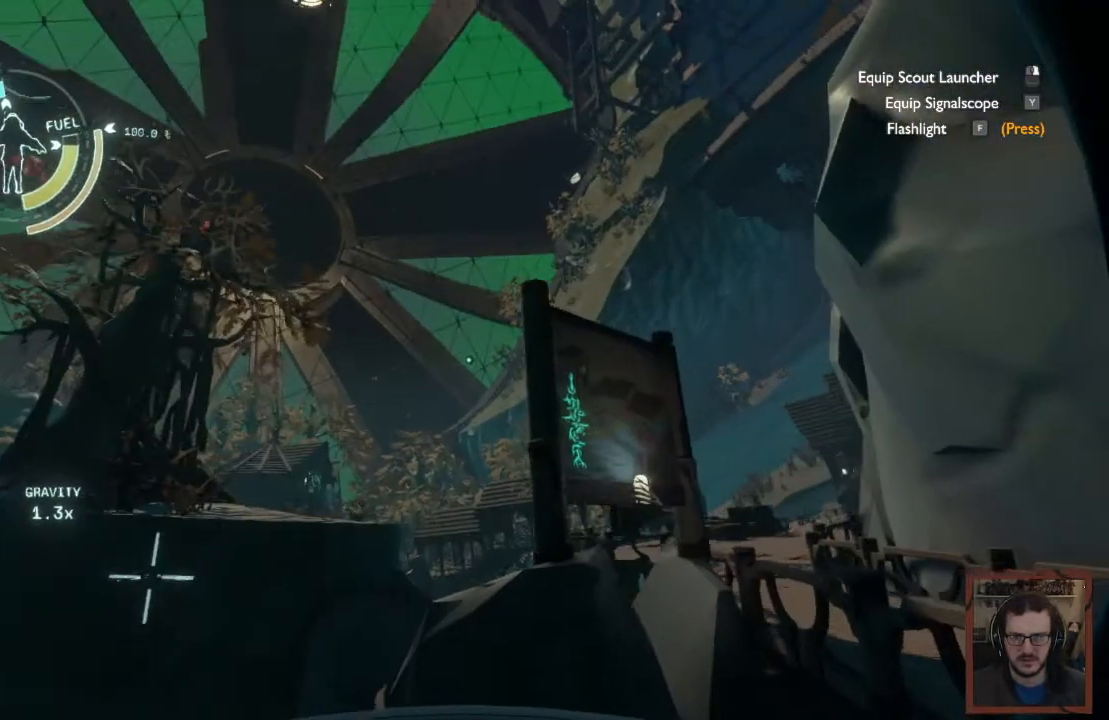
{"keys": [], "mouse": [], "events": []}